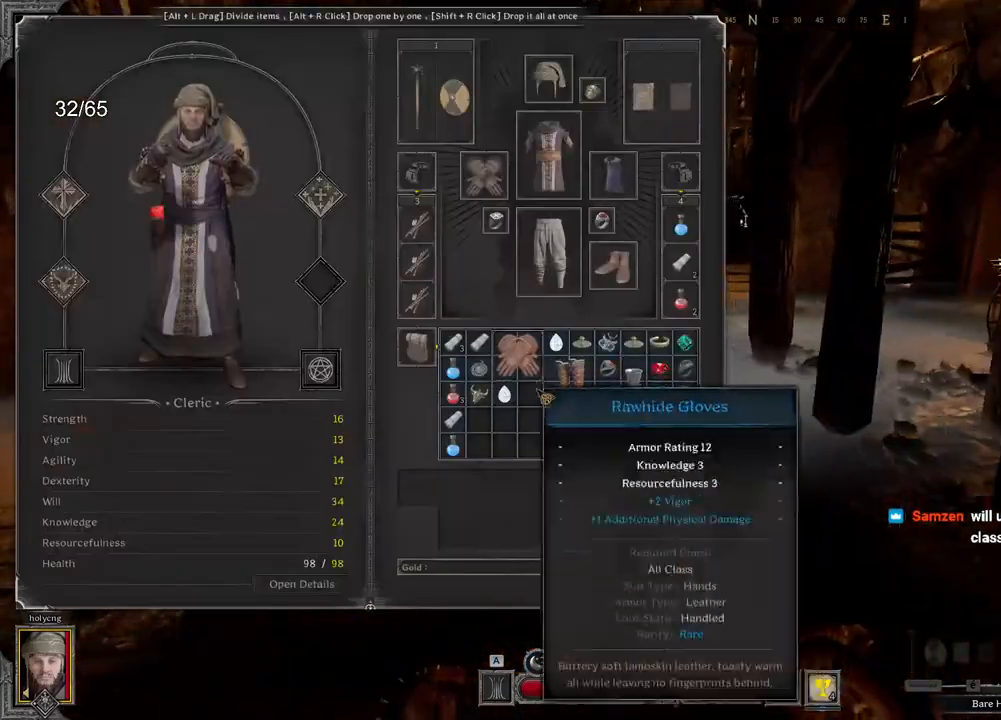
Gameplay with keyboard and mouse; each line is a JSON object with the keys and mouse buttons held at the frame after it. "events" lists presses ("down") and releases ("up") of "a", "ctrl", "d", "e", "q", "s", "shift", "space", "z", "mouse_left", "mouse_wheel", "mouse_right", "mouse_mb4" and "mouse_mb5" between this image and that frame as [ms after this image, input, new state], when the widget could be followed in between. "mouse_left", "mouse_wheel", "mouse_right", "mouse_mb4", "mouse_mb5" = the "left", "wheel", "right", "mb4", "mb5" buttons of the "mouse" list. No other keys are recorded. "wheel" means that the mouse wheel is clicked or scrolled. Mouse movement is not recorded.
{"keys": ["d", "z"], "mouse": ["left"], "events": [[283, "mouse_left", "down"], [333, "d", "down"]]}
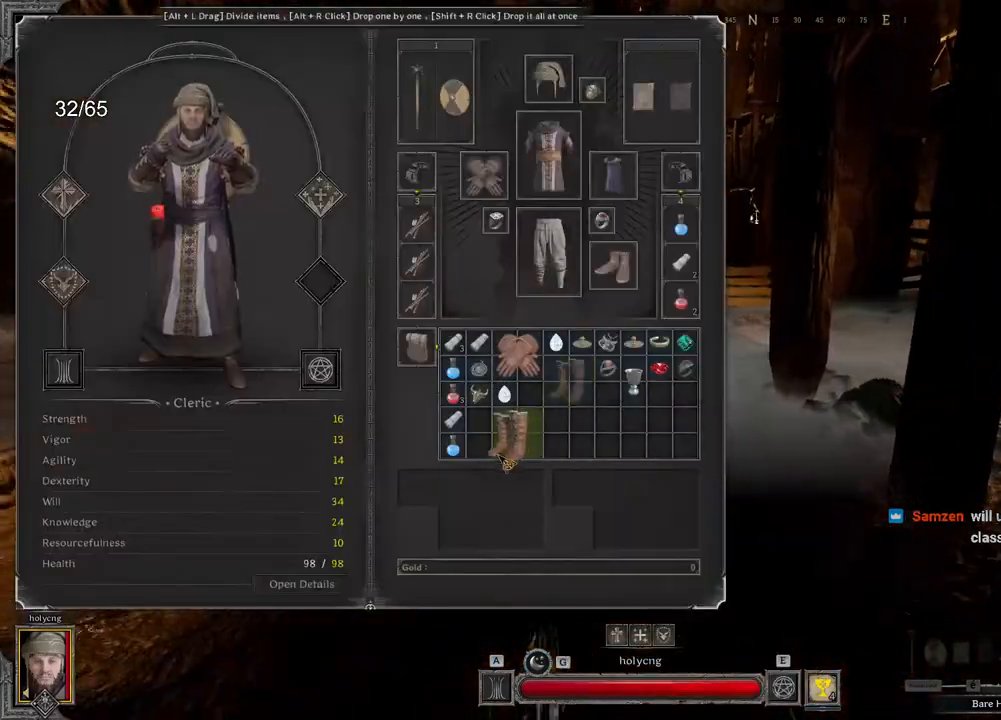
{"keys": ["z"], "mouse": [], "events": [[200, "mouse_left", "up"], [250, "d", "up"]]}
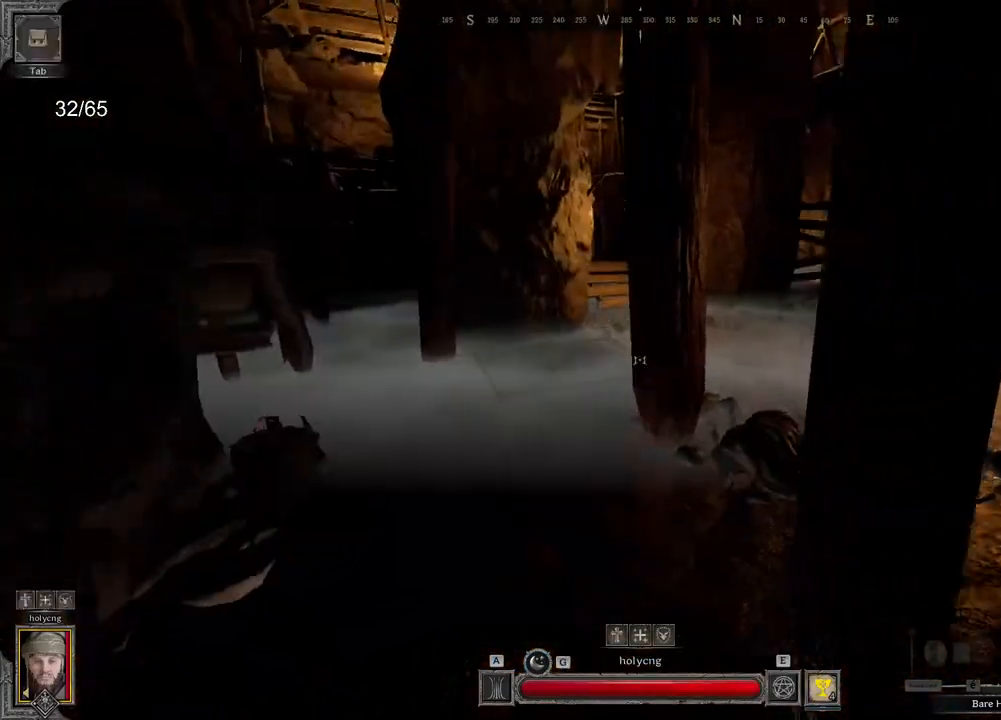
{"keys": ["z"], "mouse": [], "events": []}
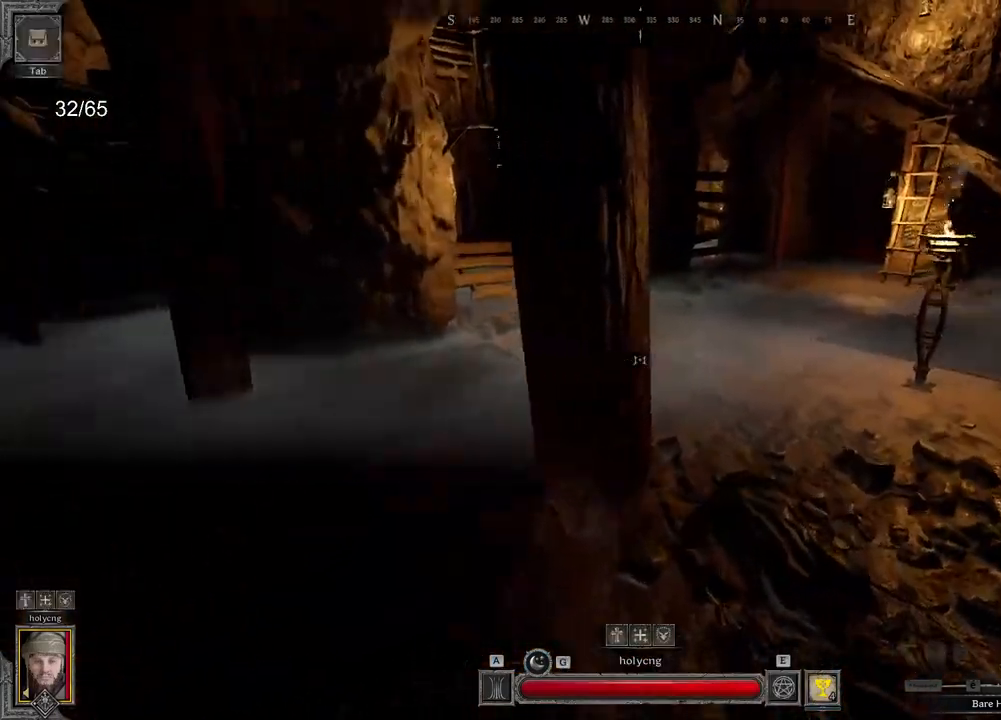
{"keys": [], "mouse": [], "events": [[333, "space", "down"], [433, "z", "up"], [467, "space", "up"]]}
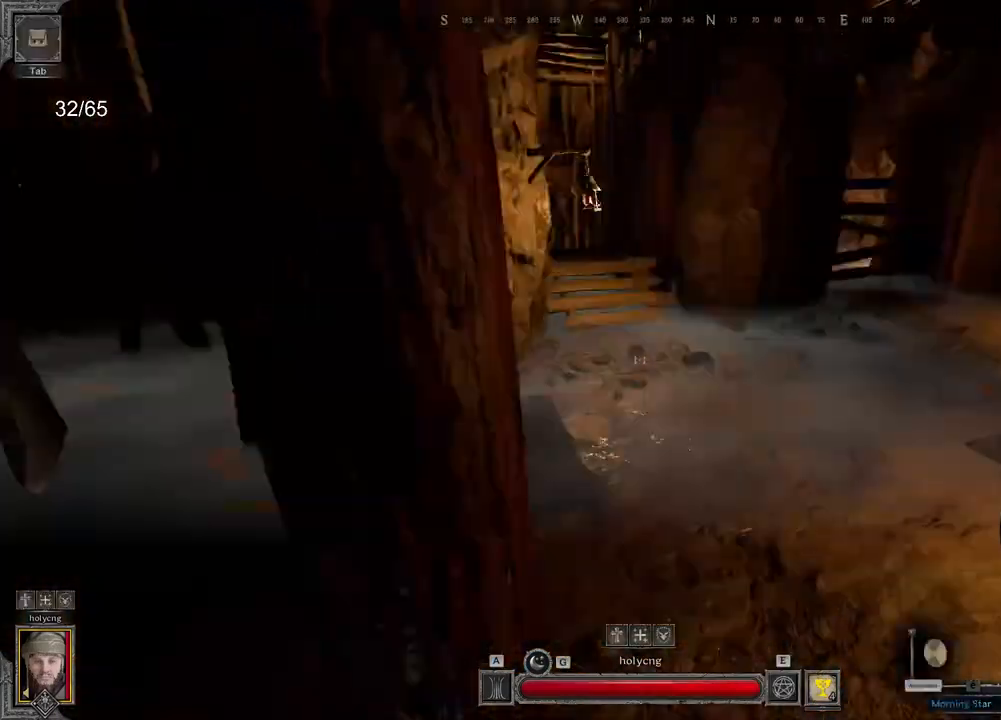
{"keys": ["d", "s"], "mouse": [], "events": [[67, "s", "down"], [283, "d", "down"]]}
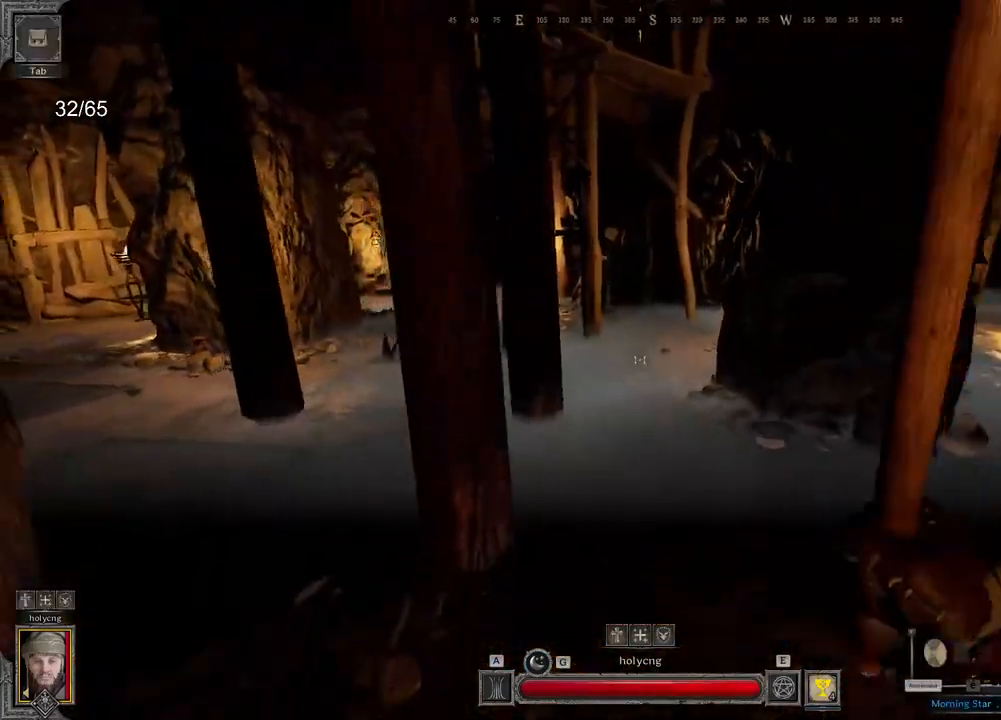
{"keys": ["d"], "mouse": [], "events": [[50, "d", "up"], [83, "q", "down"], [100, "d", "down"], [150, "q", "up"], [417, "s", "up"]]}
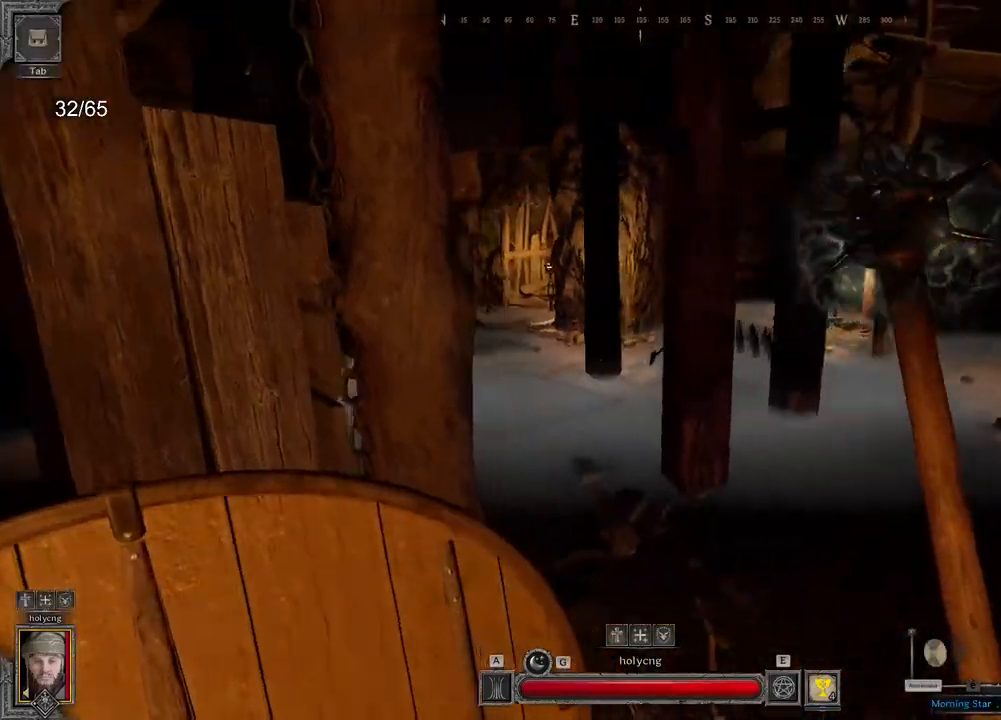
{"keys": ["q", "z"], "mouse": [], "events": [[100, "z", "down"], [167, "d", "up"], [183, "q", "down"]]}
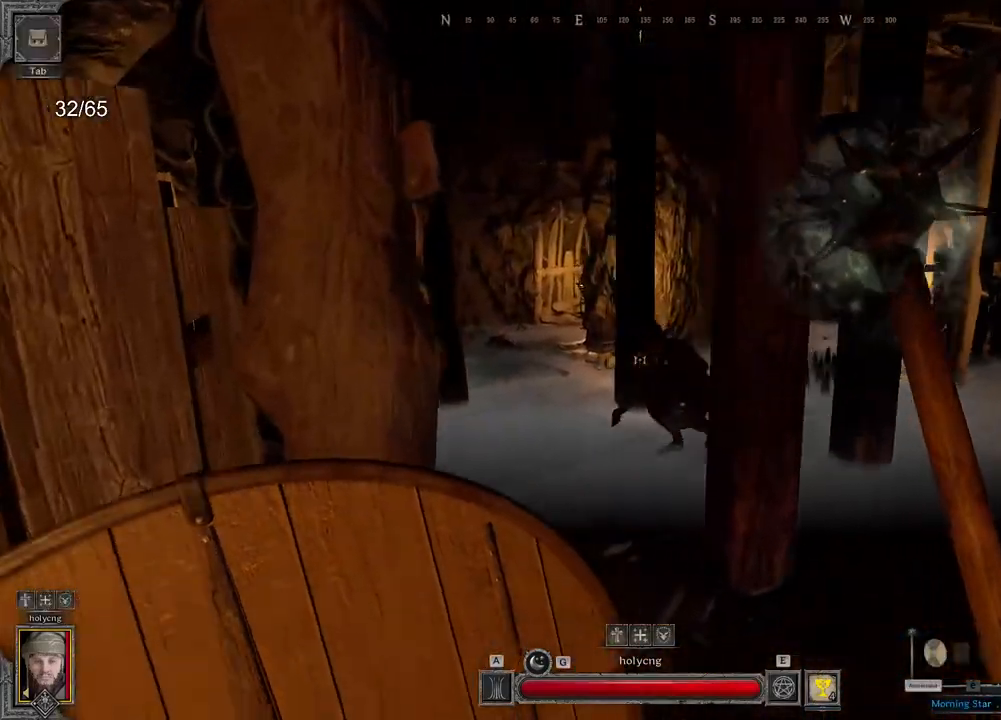
{"keys": ["z"], "mouse": ["left"], "events": [[50, "q", "up"], [83, "z", "up"], [100, "mouse_left", "down"], [200, "d", "down"], [217, "z", "down"], [383, "d", "up"]]}
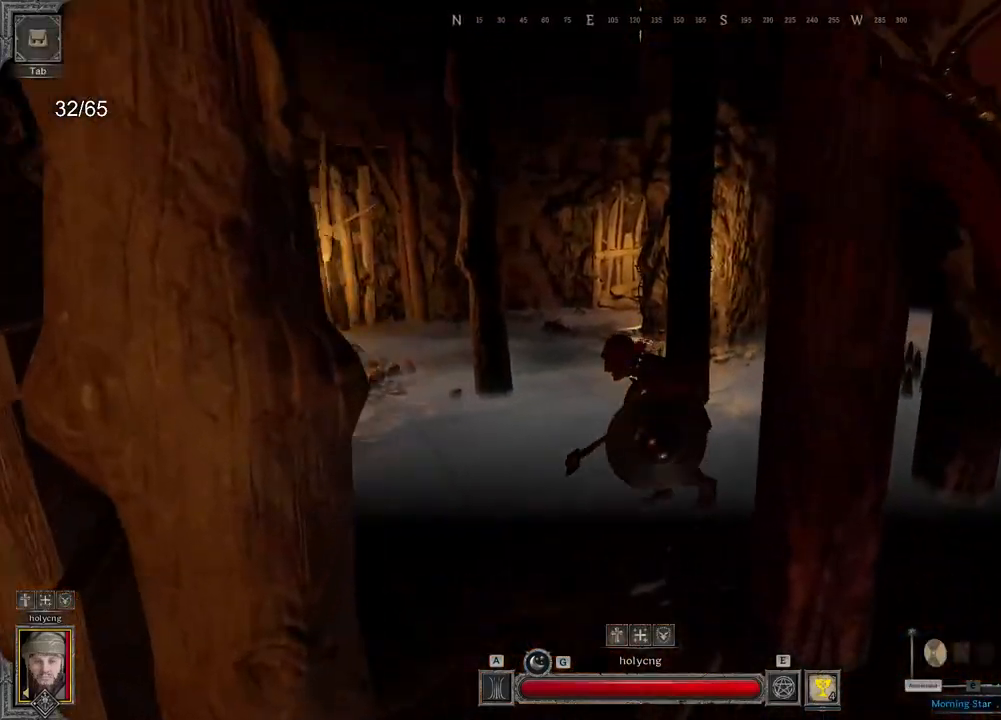
{"keys": ["s"], "mouse": [], "events": [[350, "z", "up"], [450, "mouse_left", "up"], [450, "s", "down"]]}
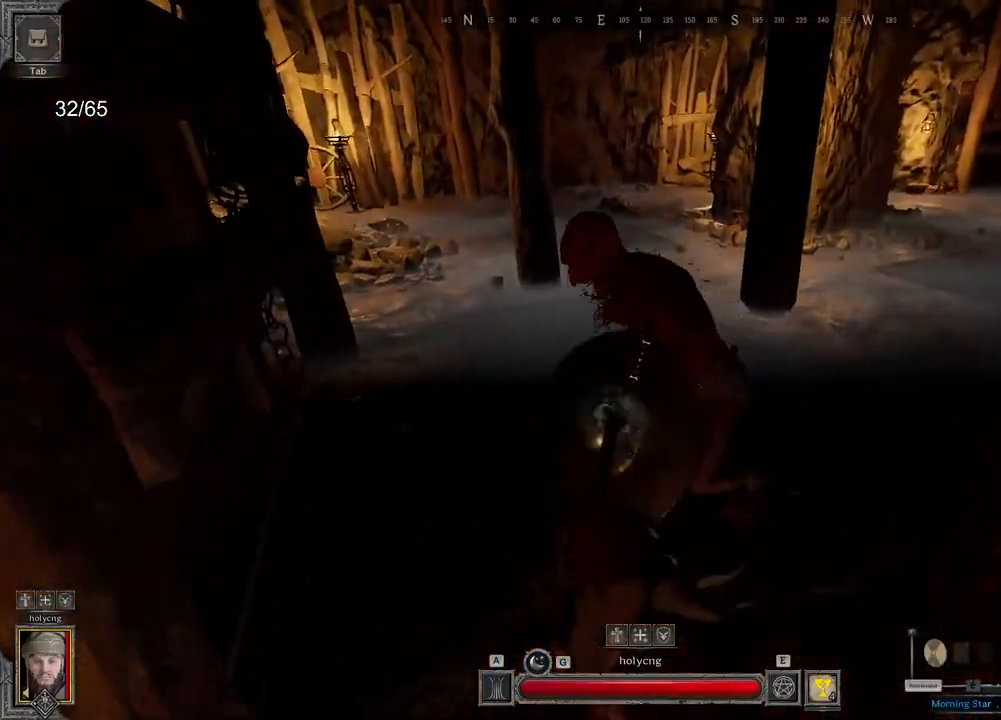
{"keys": ["s"], "mouse": [], "events": []}
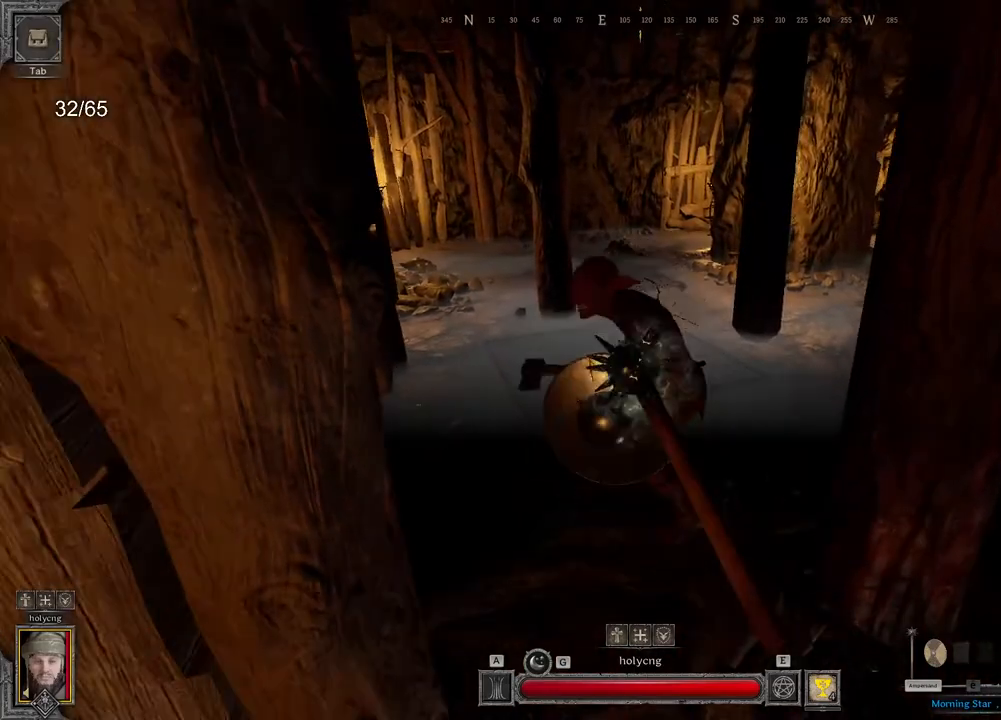
{"keys": ["s"], "mouse": []}
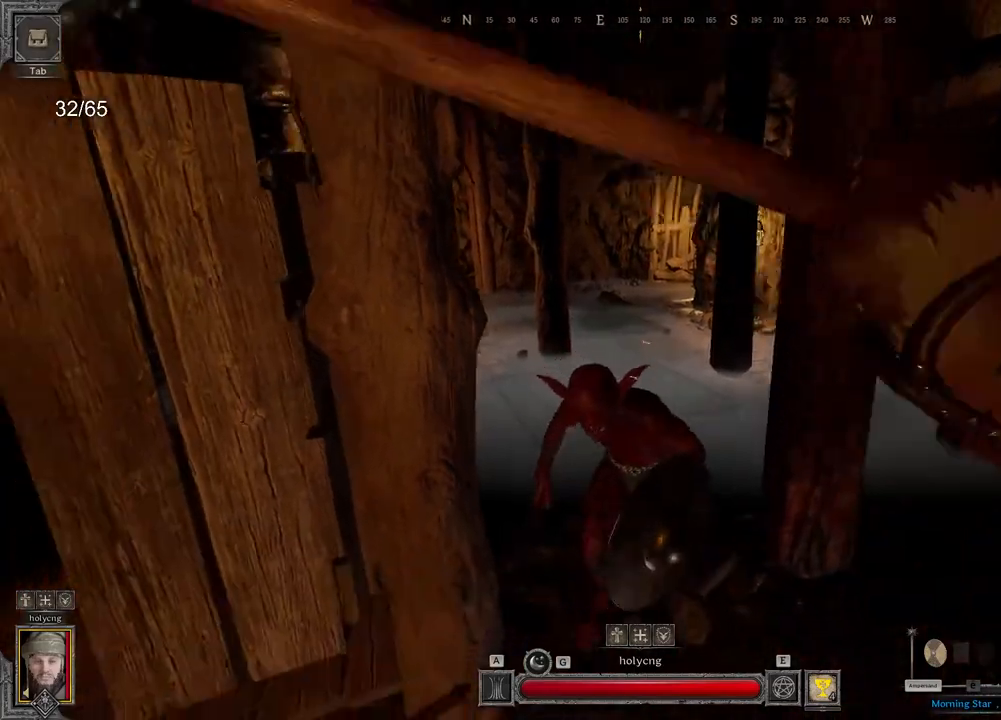
{"keys": ["s"], "mouse": [], "events": [[67, "q", "down"], [317, "q", "up"]]}
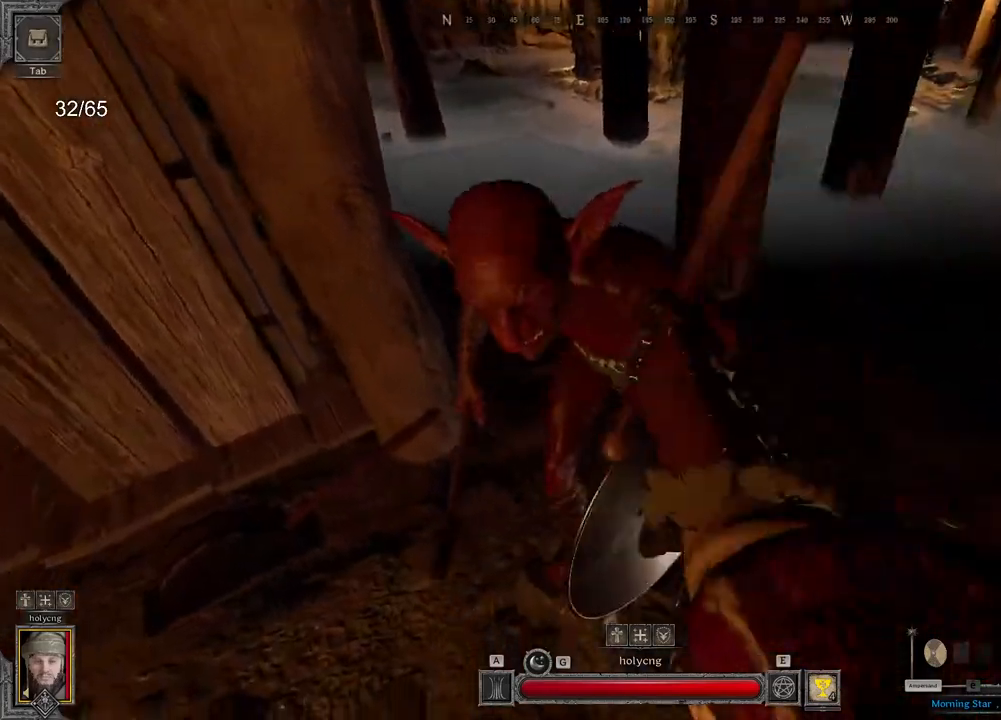
{"keys": ["q", "z"], "mouse": [], "events": [[17, "q", "down"], [167, "s", "up"], [367, "z", "down"]]}
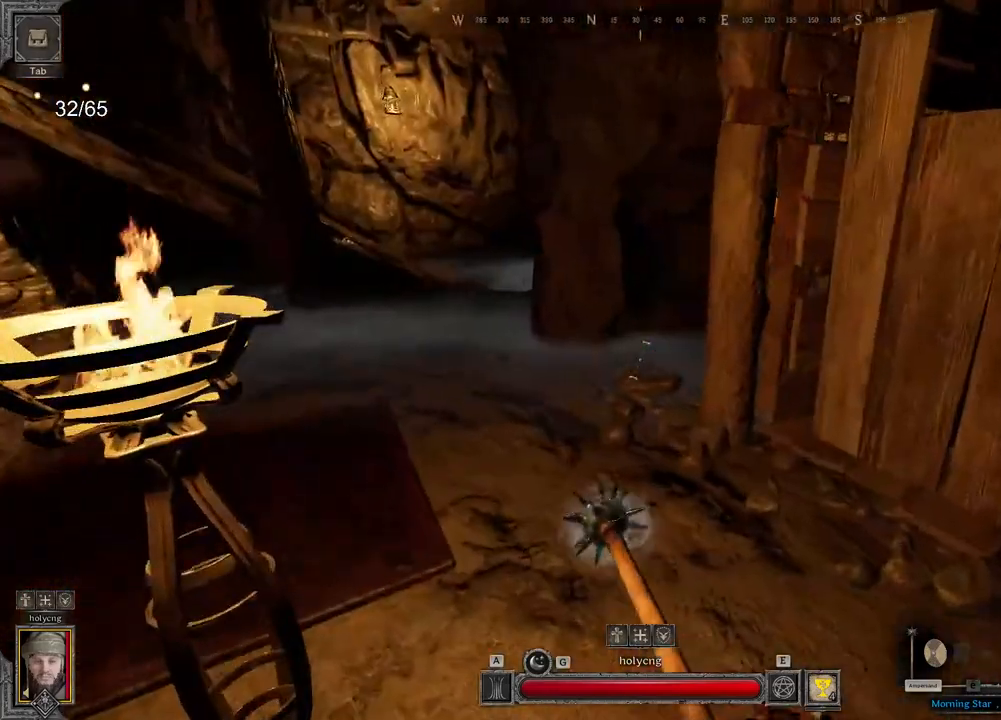
{"keys": ["q", "s"], "mouse": [], "events": [[183, "q", "up"], [200, "q", "down"], [300, "z", "up"], [467, "s", "down"]]}
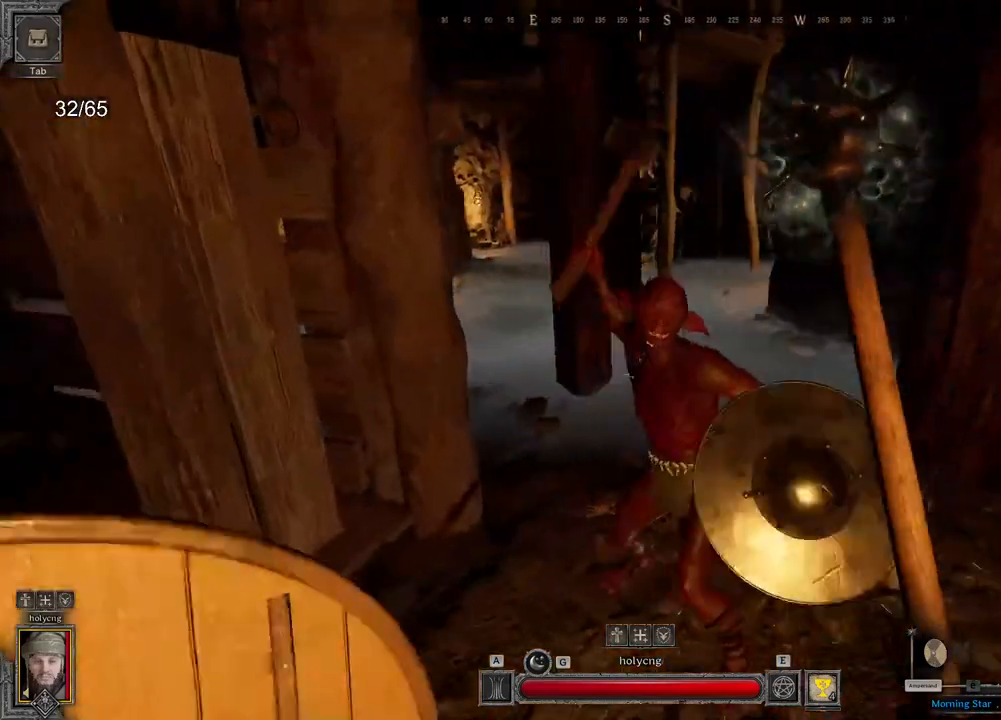
{"keys": [], "mouse": ["left"], "events": [[33, "mouse_left", "down"], [417, "s", "up"], [433, "q", "up"]]}
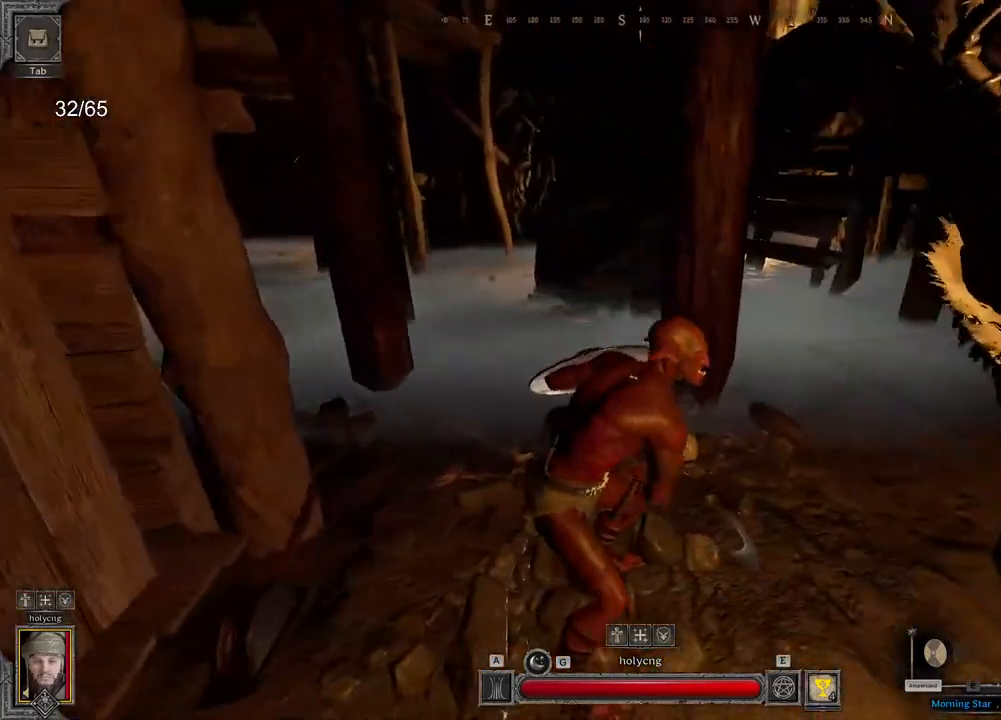
{"keys": ["q"], "mouse": [], "events": [[17, "mouse_left", "up"], [50, "z", "down"], [133, "z", "up"], [250, "s", "down"], [317, "q", "down"], [483, "s", "up"]]}
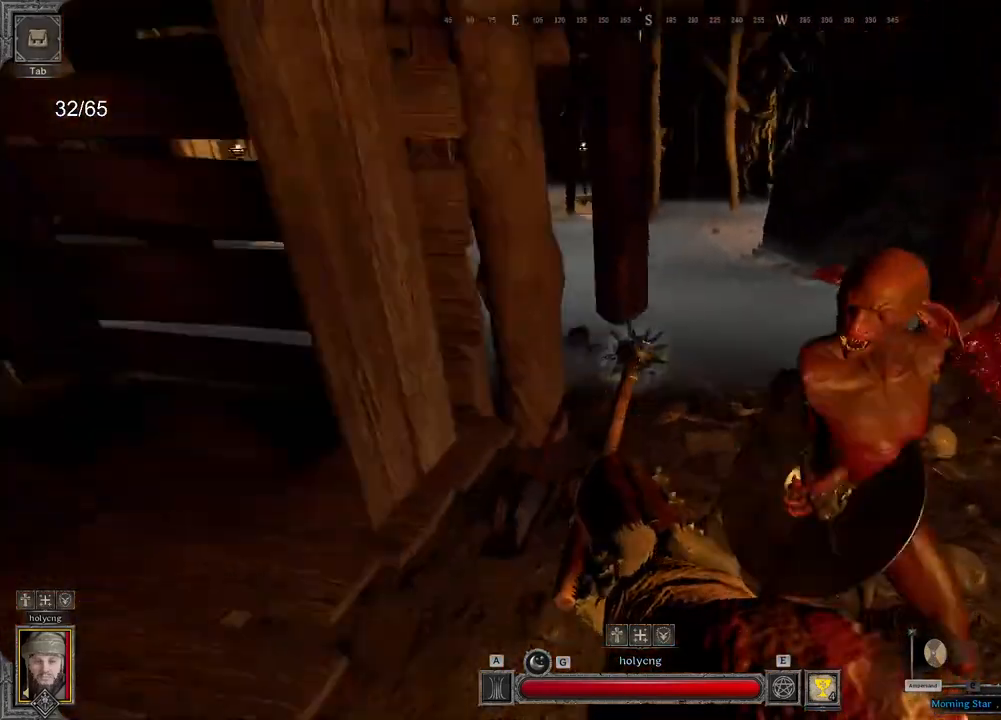
{"keys": ["z"], "mouse": [], "events": [[67, "z", "down"], [100, "q", "up"]]}
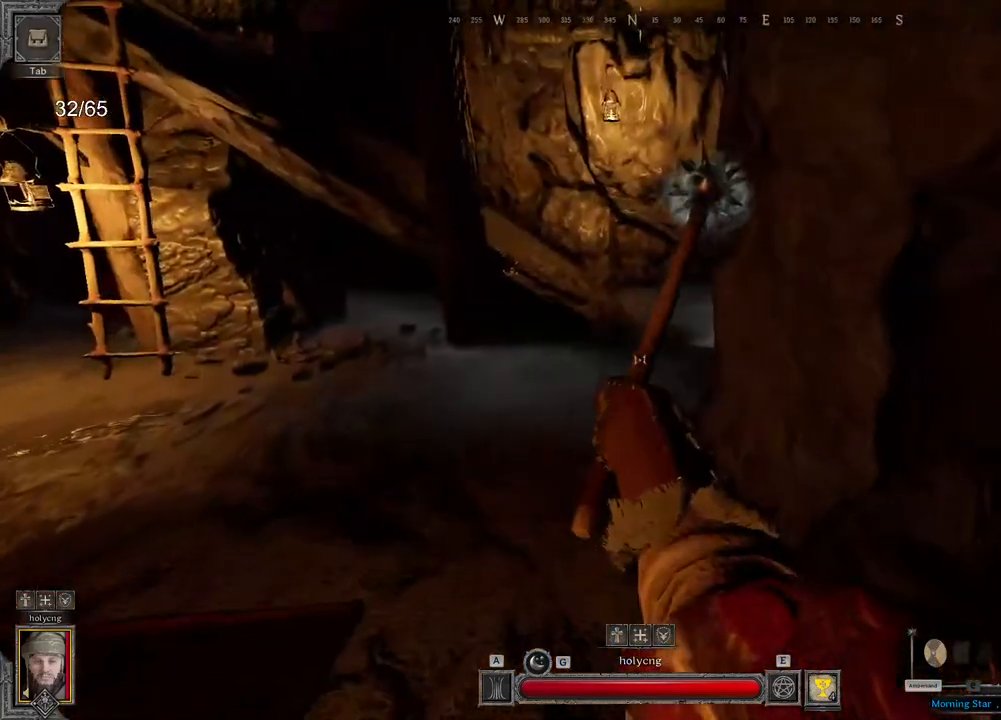
{"keys": ["z"], "mouse": [], "events": [[183, "d", "down"], [183, "z", "up"], [433, "z", "down"], [467, "d", "up"]]}
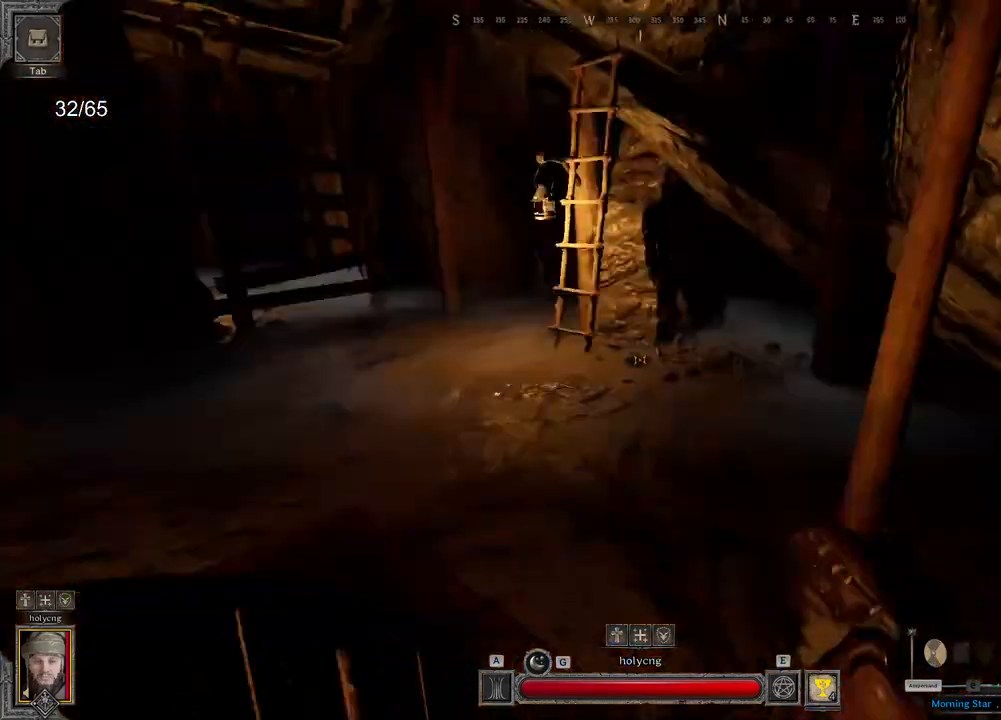
{"keys": ["z"], "mouse": [], "events": []}
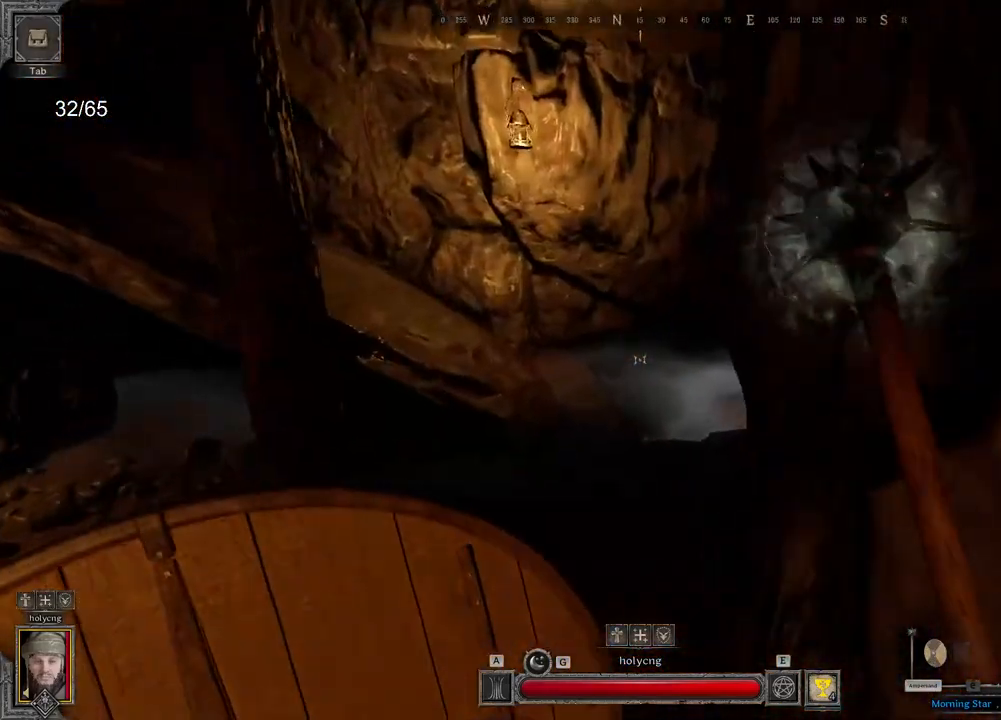
{"keys": ["q", "z"], "mouse": [], "events": [[450, "q", "down"]]}
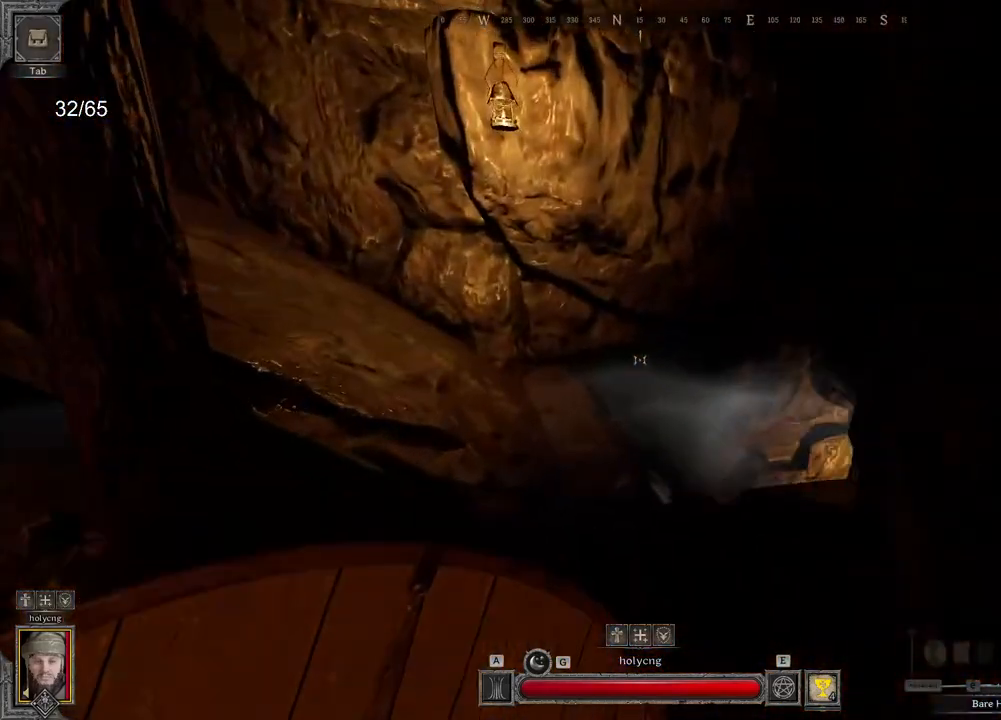
{"keys": ["z"], "mouse": [], "events": [[117, "q", "up"]]}
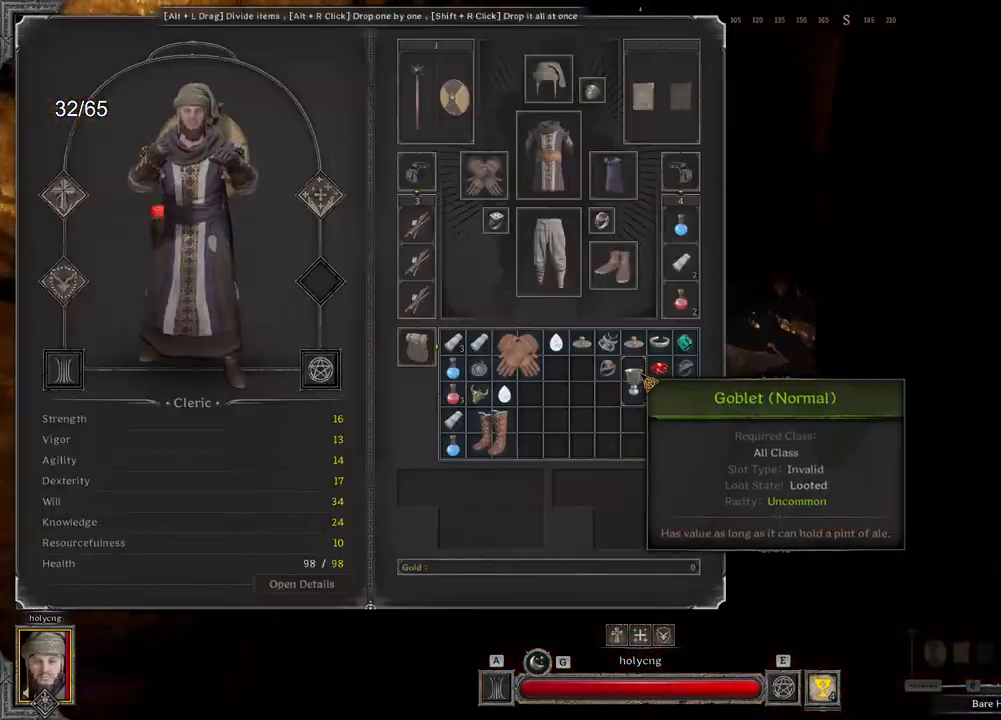
{"keys": ["z"], "mouse": ["left"], "events": [[283, "mouse_left", "down"]]}
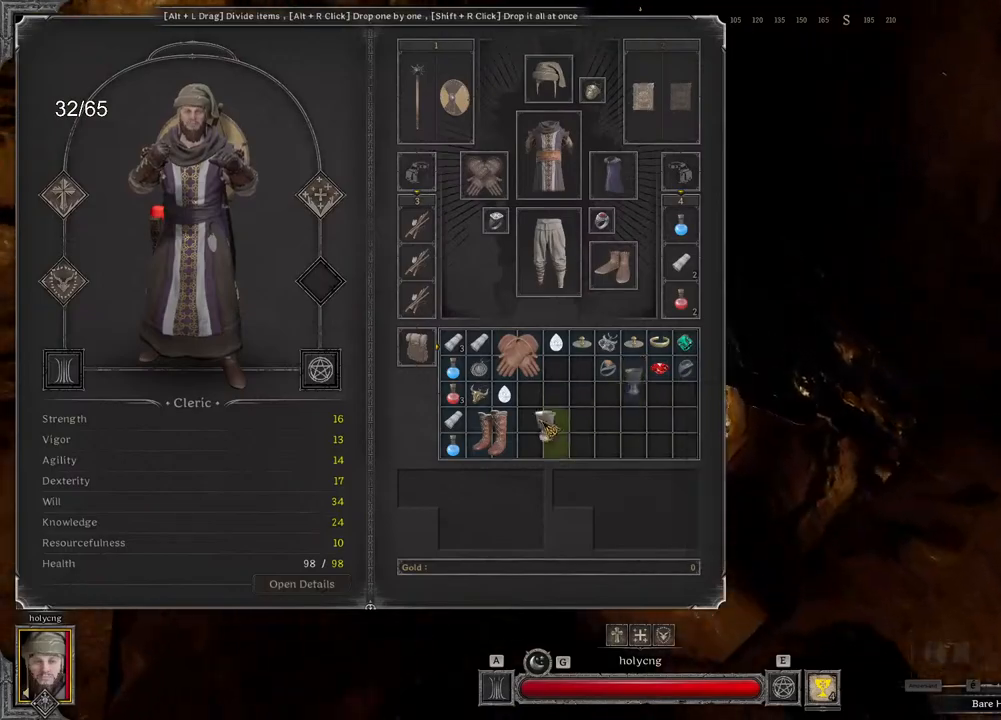
{"keys": ["z"], "mouse": [], "events": [[267, "mouse_left", "up"]]}
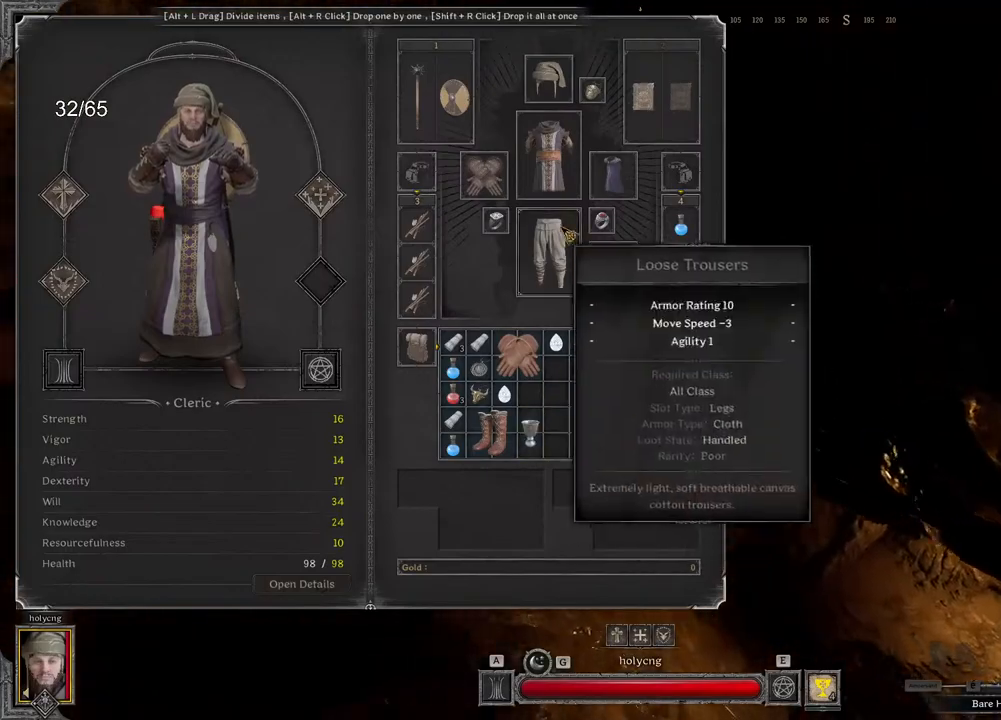
{"keys": ["d", "z"], "mouse": [], "events": [[250, "d", "down"]]}